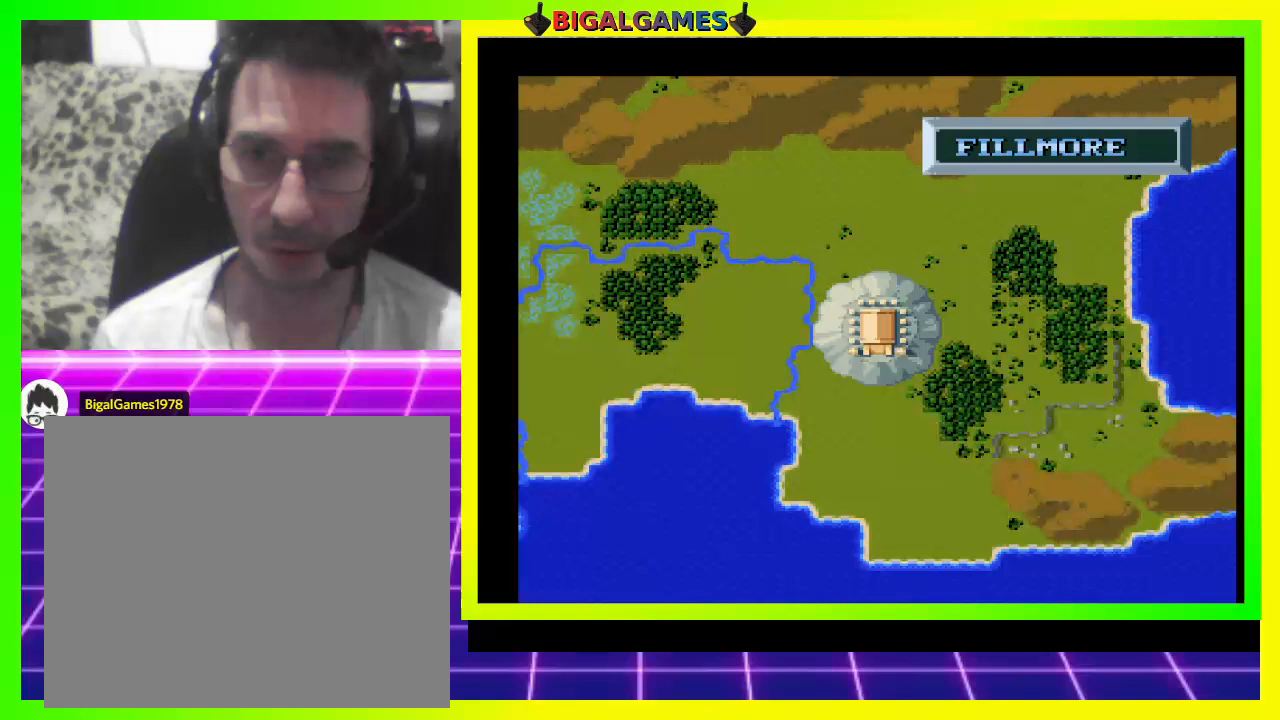
Gameplay with a controller (PlayStation layout); each line is a JSON object with the inputs held at the frame after it. "events" lists button and stick changes between this image and that frame as [ms after this image, input, new state], when the widget could be followed in between. Not read: left_stick.
{"buttons": [], "right_stick": "center", "events": [[67, "DPAD_LEFT", "up"]]}
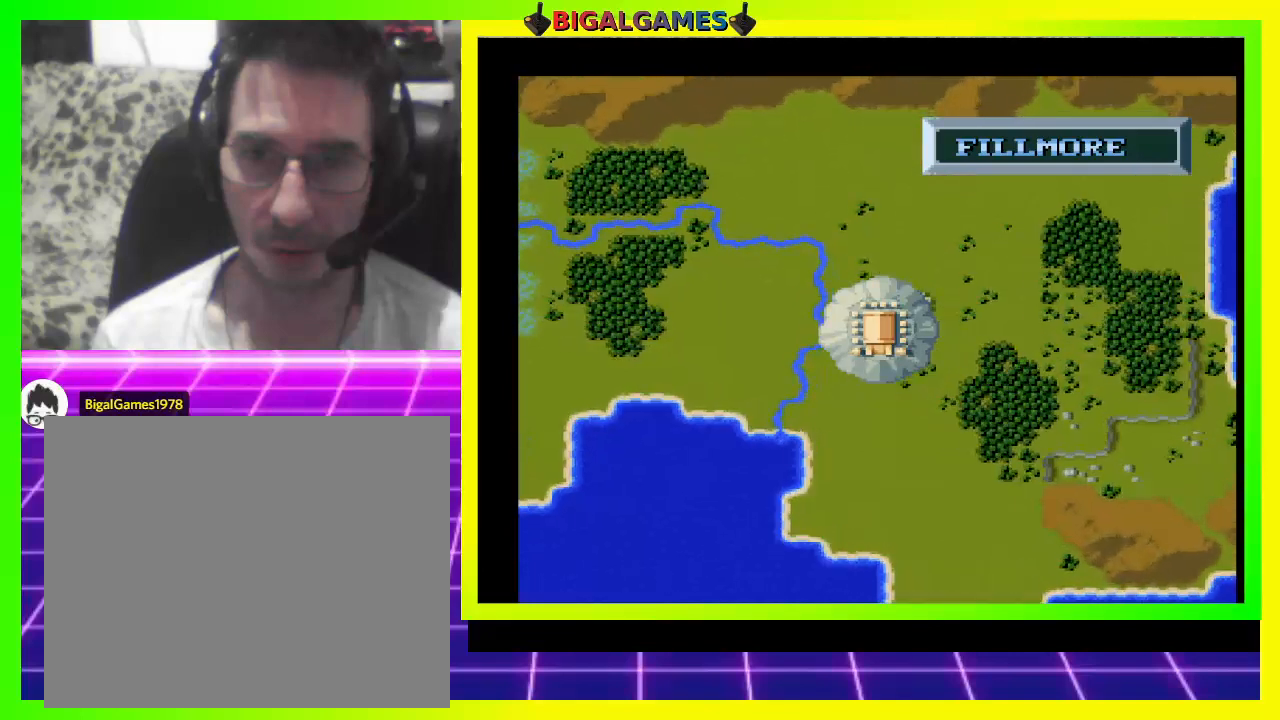
{"buttons": [], "right_stick": "center", "events": [[333, "DPAD_RIGHT", "down"], [400, "DPAD_RIGHT", "up"]]}
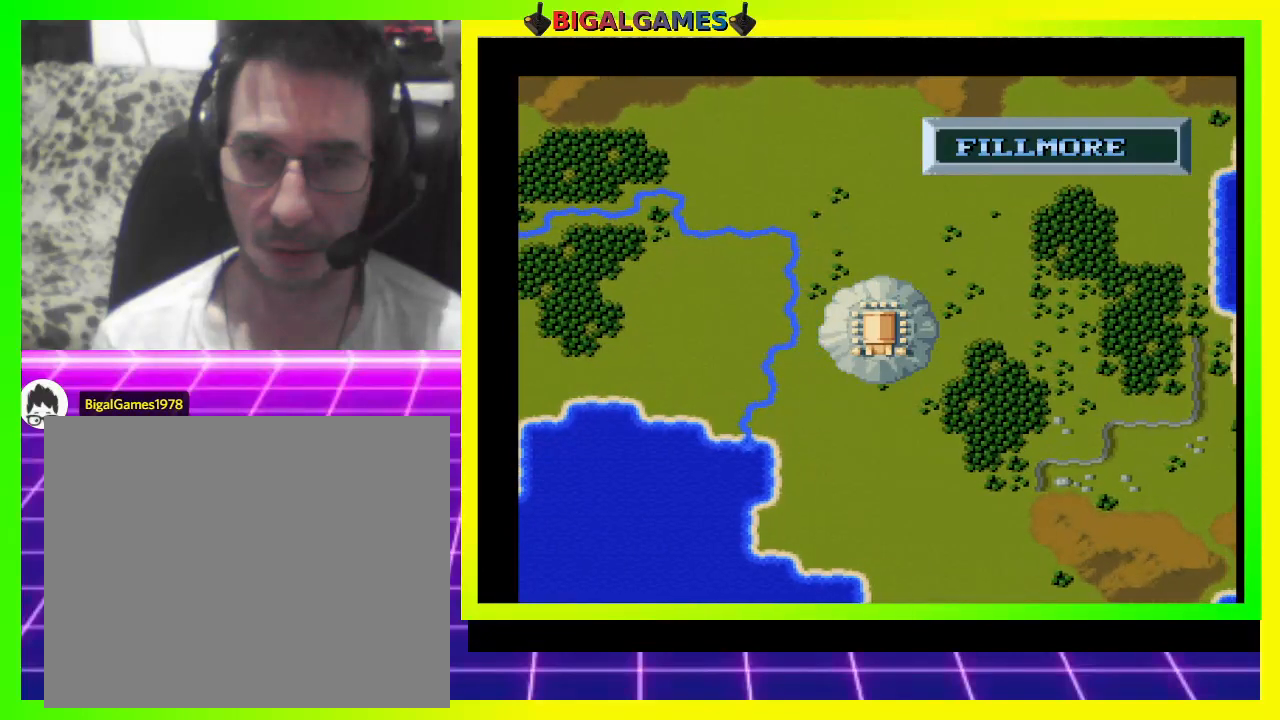
{"buttons": [], "right_stick": "center", "events": [[400, "DPAD_RIGHT", "down"], [433, "DPAD_RIGHT", "up"]]}
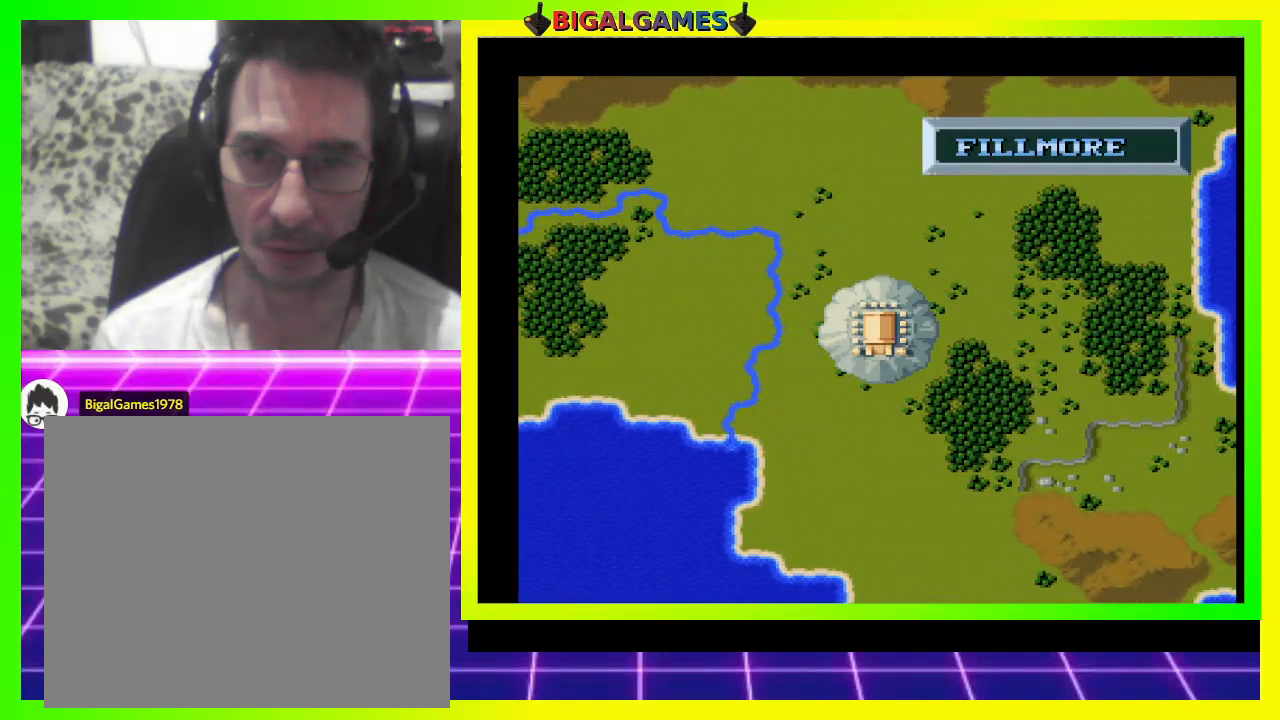
{"buttons": [], "right_stick": "center", "events": [[233, "DPAD_UP", "down"], [367, "DPAD_UP", "up"]]}
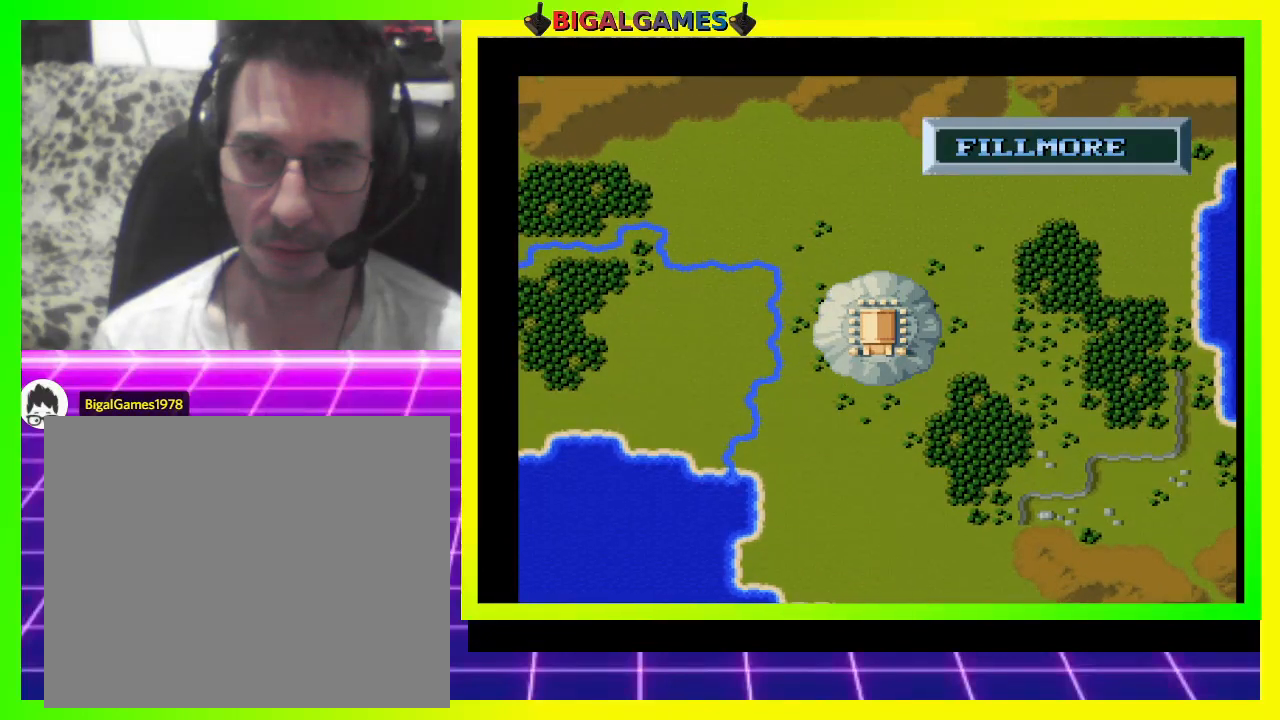
{"buttons": ["DPAD_UP"], "right_stick": "center", "events": [[500, "DPAD_UP", "down"]]}
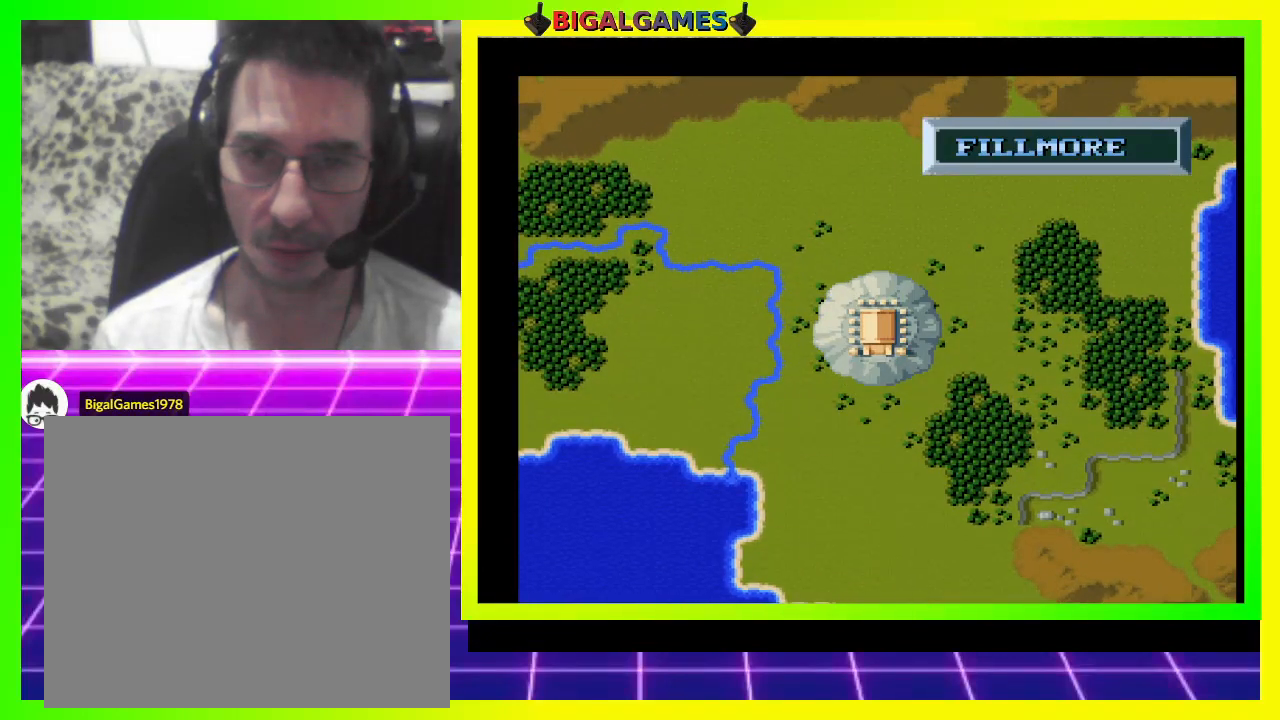
{"buttons": [], "right_stick": "center", "events": [[33, "DPAD_UP", "up"]]}
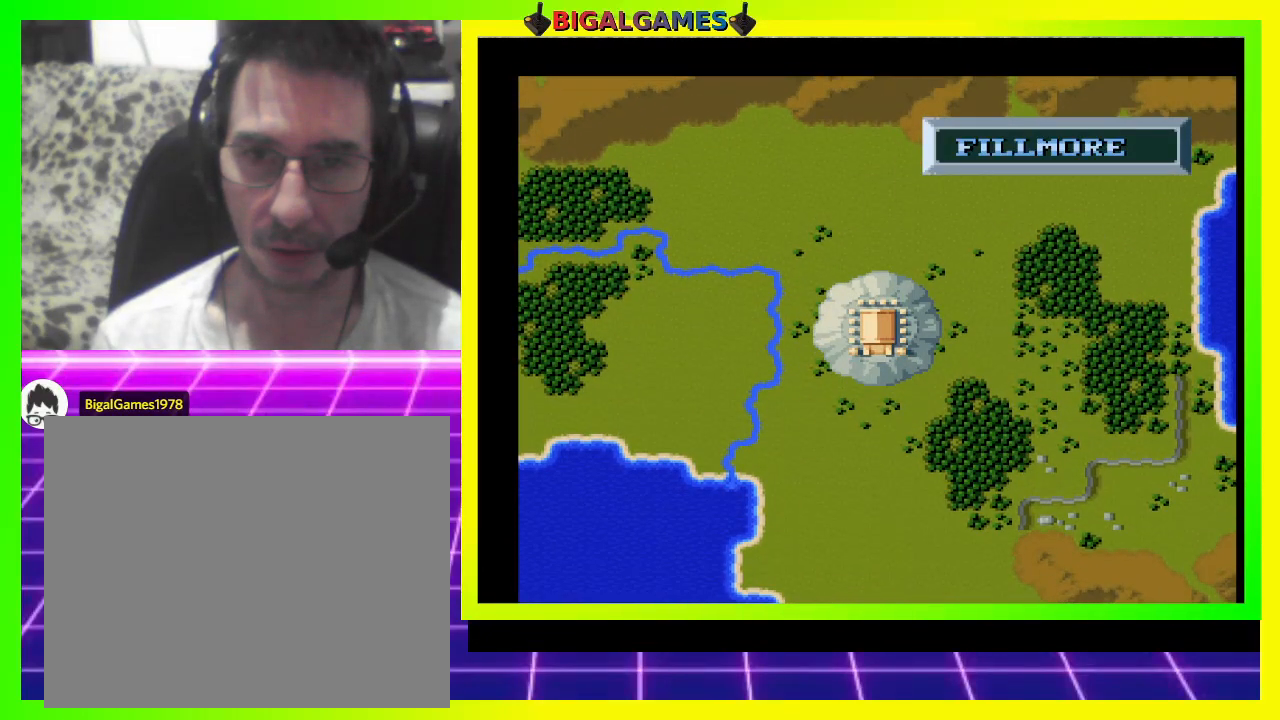
{"buttons": [], "right_stick": "center", "events": [[233, "DPAD_RIGHT", "down"], [333, "DPAD_RIGHT", "up"]]}
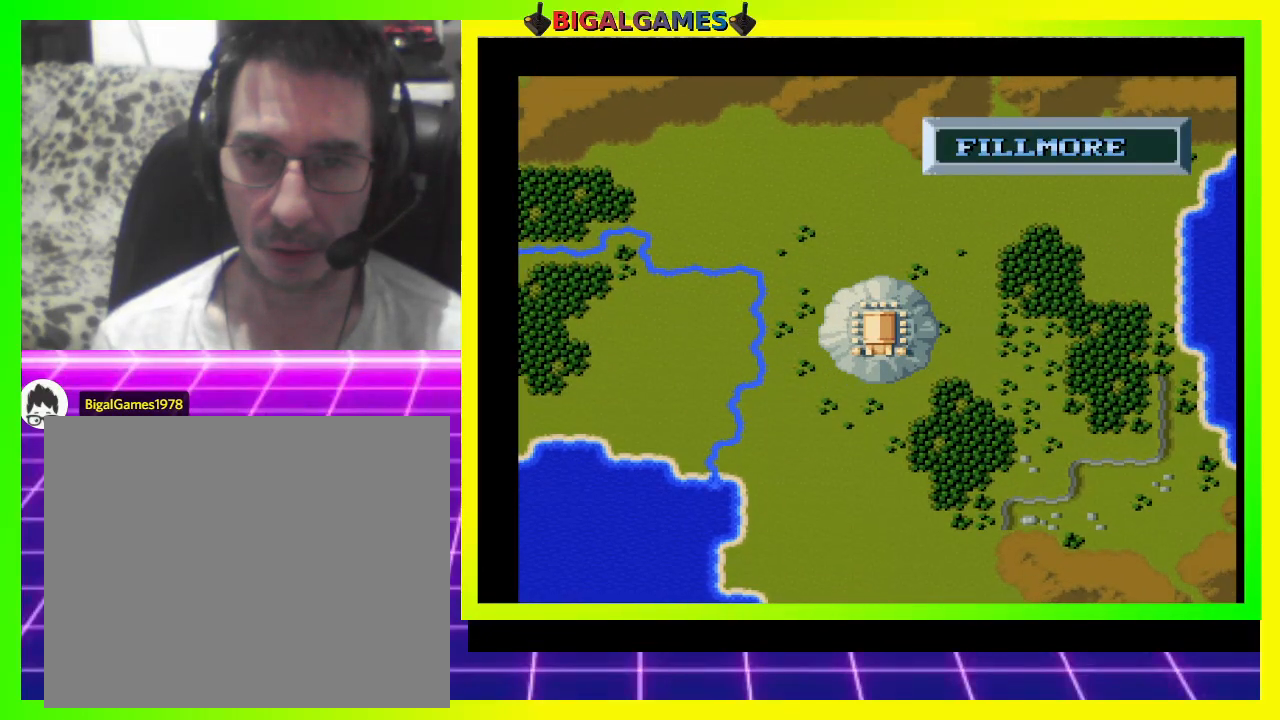
{"buttons": [], "right_stick": "center", "events": [[167, "DPAD_LEFT", "down"], [267, "DPAD_LEFT", "up"]]}
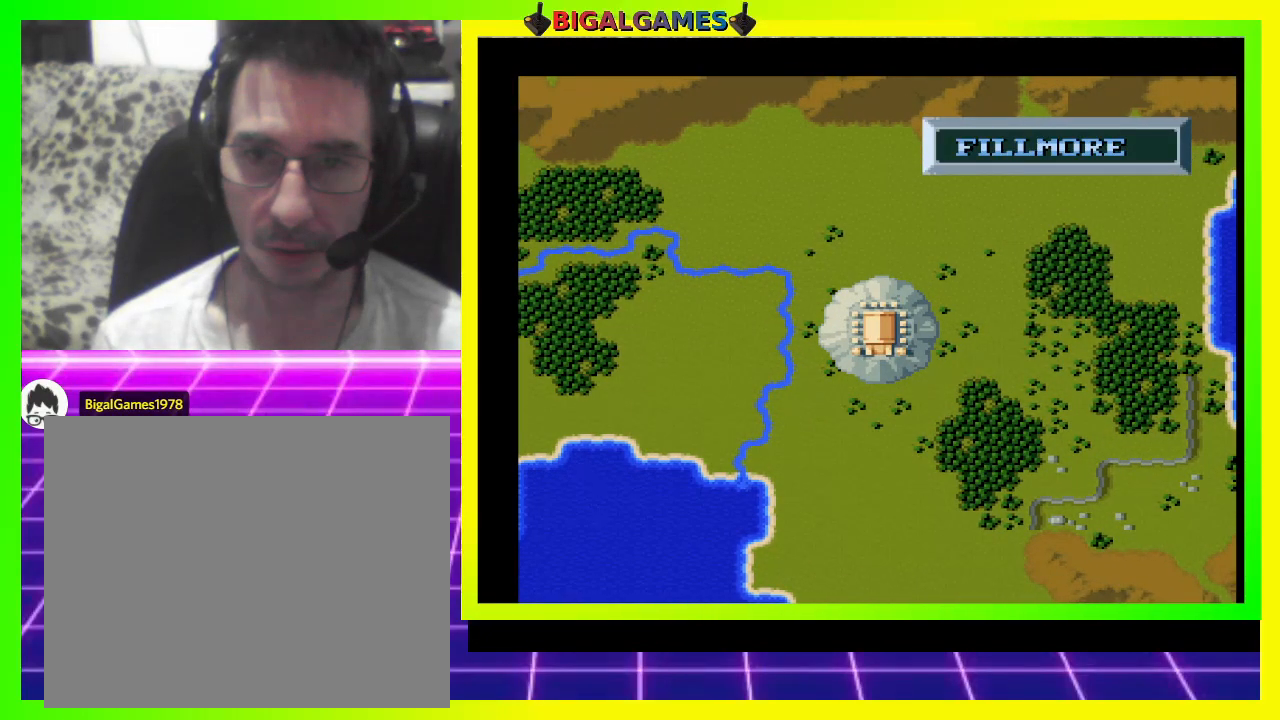
{"buttons": ["TRIANGLE"], "right_stick": "center", "events": [[200, "TRIANGLE", "down"]]}
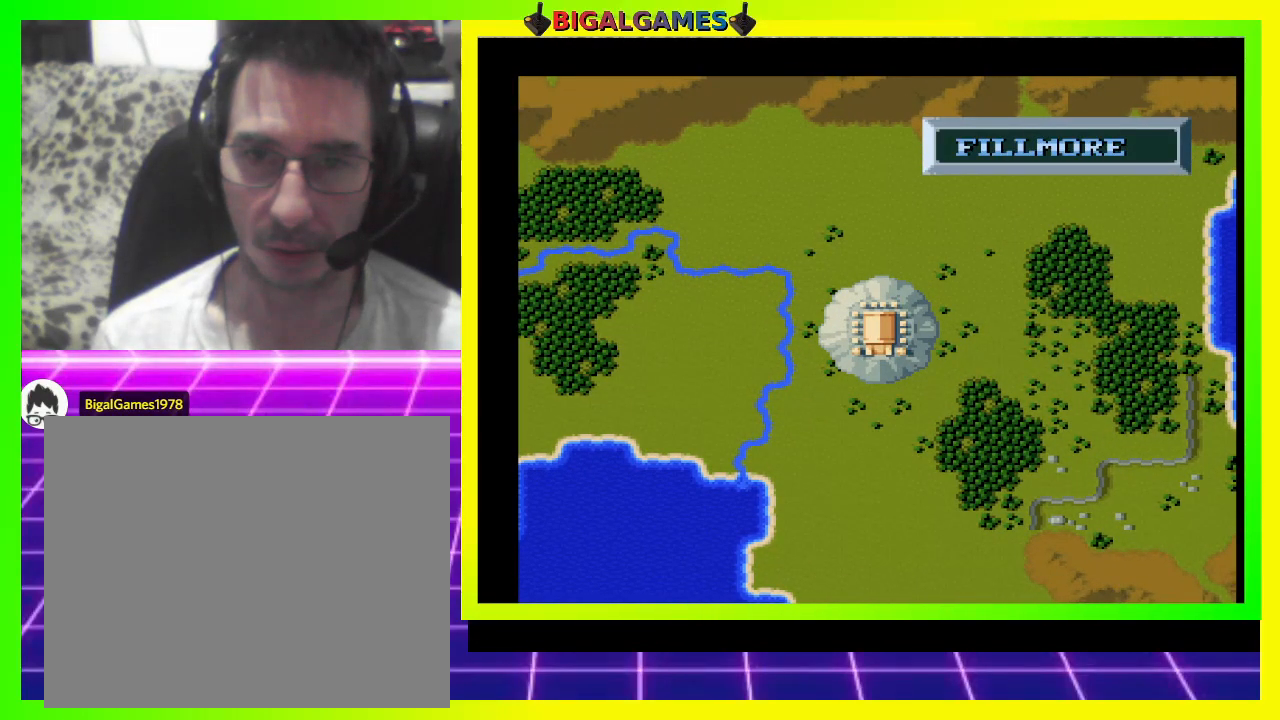
{"buttons": [], "right_stick": "center", "events": [[367, "TRIANGLE", "up"]]}
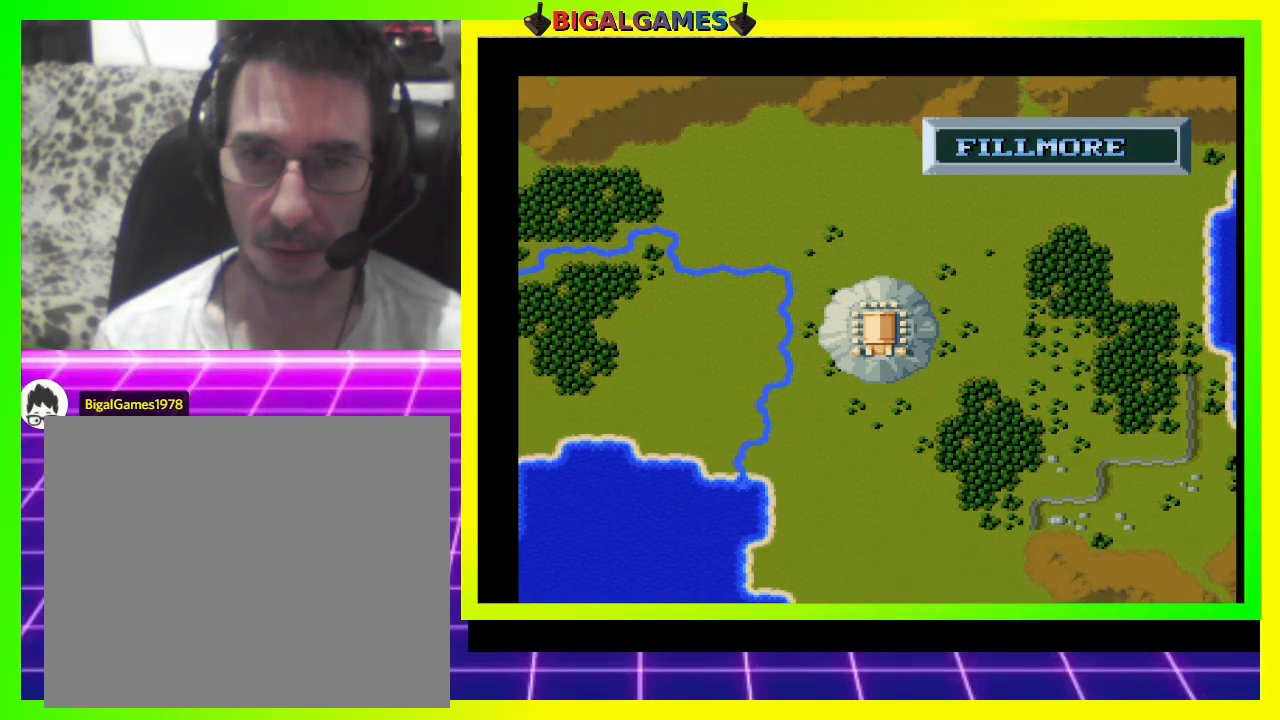
{"buttons": [], "right_stick": "center", "events": []}
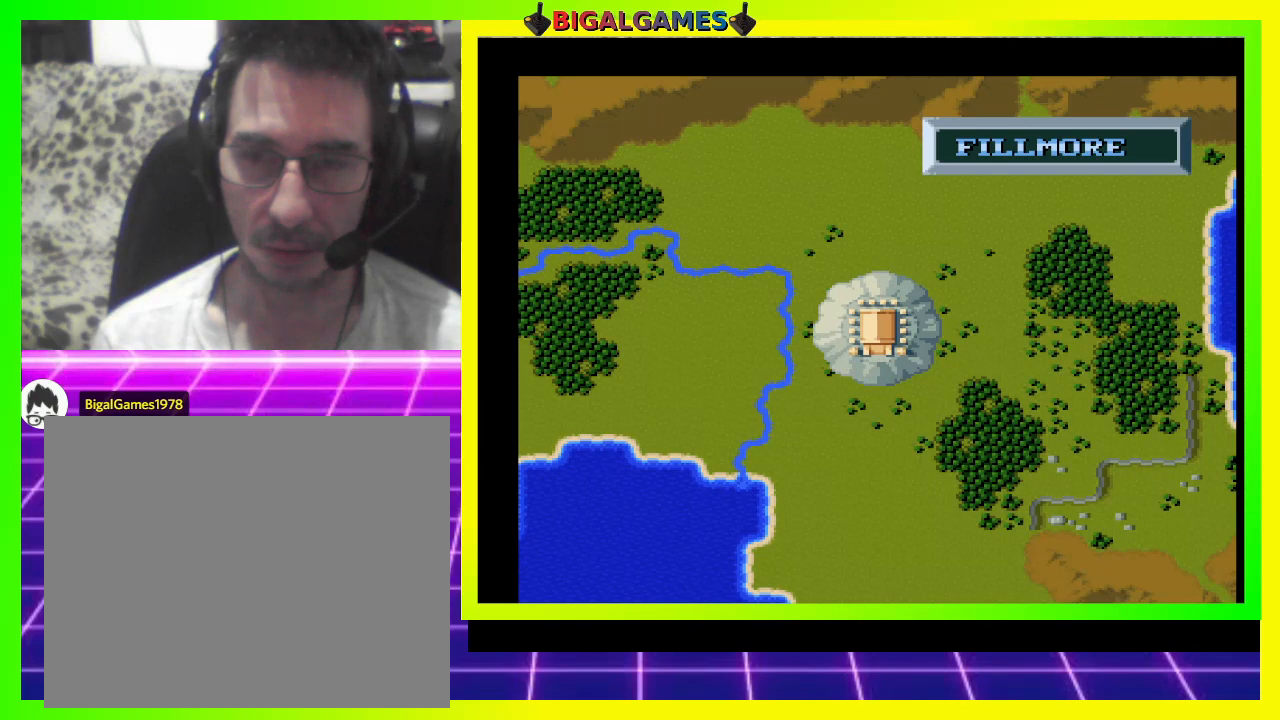
{"buttons": ["SQUARE"], "right_stick": "center", "events": [[300, "SQUARE", "down"]]}
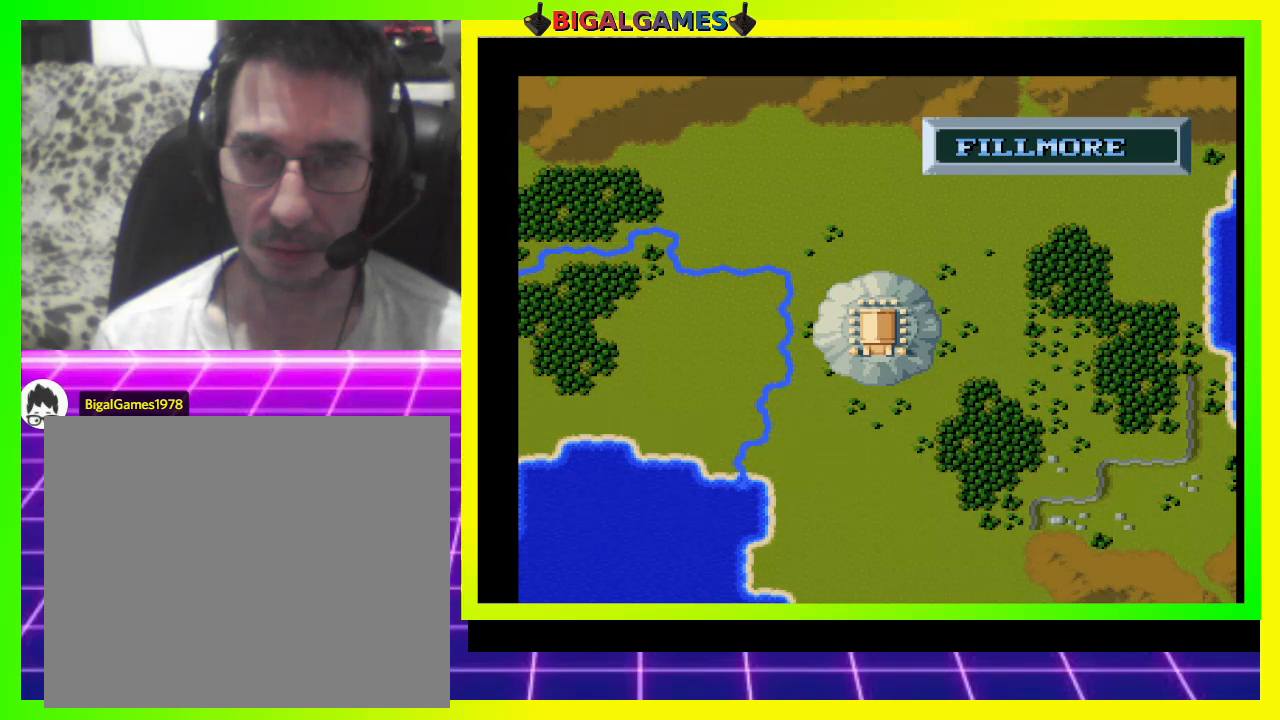
{"buttons": ["SQUARE"], "right_stick": "center", "events": []}
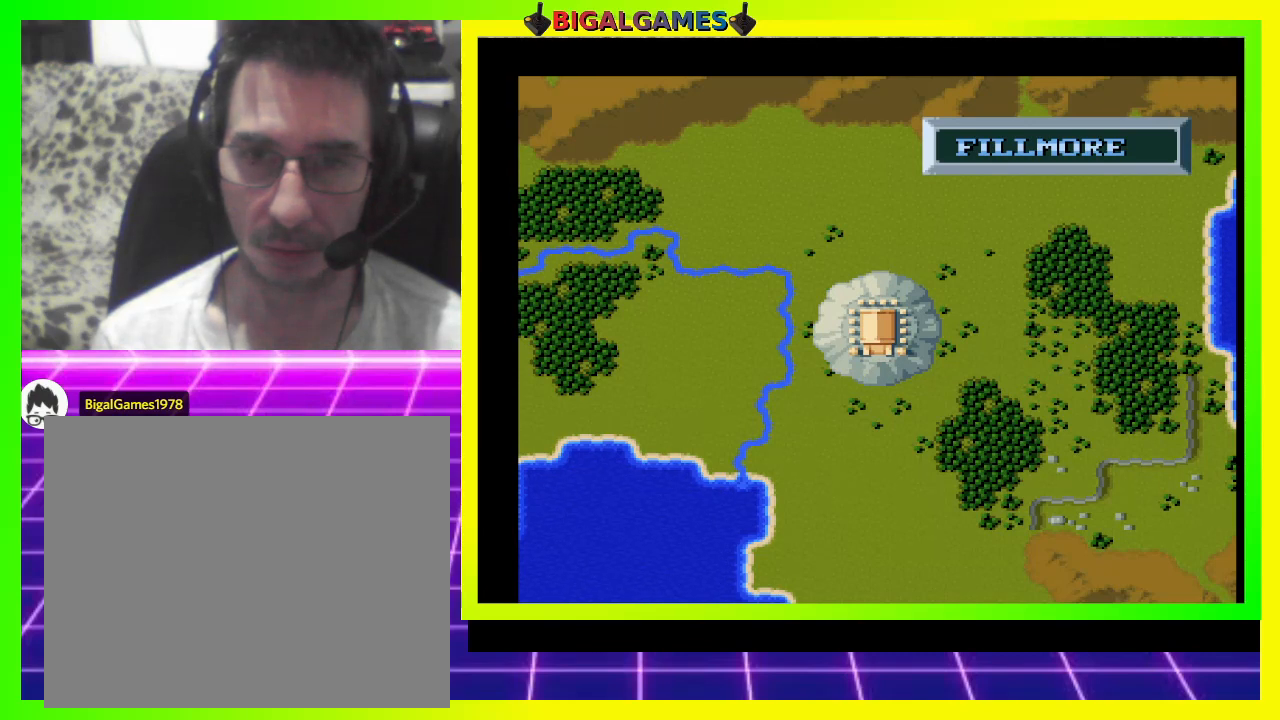
{"buttons": ["SQUARE"], "right_stick": "center", "events": []}
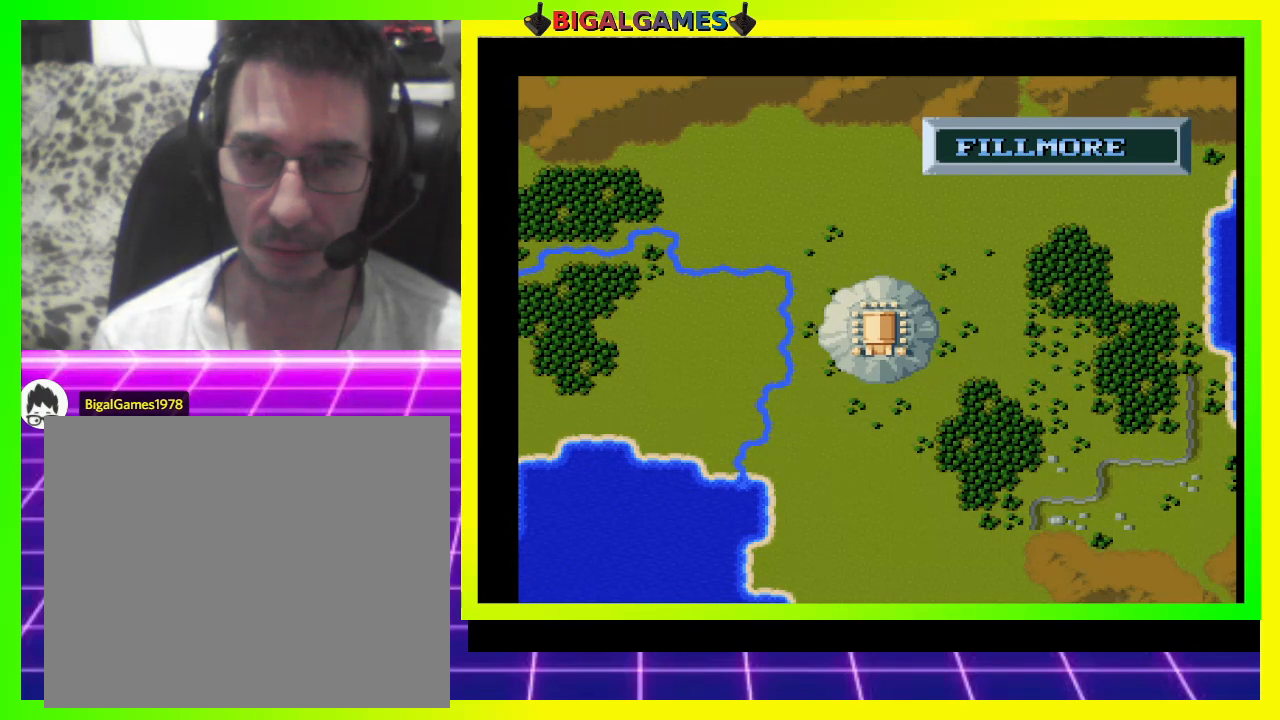
{"buttons": ["SQUARE"], "right_stick": "center", "events": [[100, "DPAD_RIGHT", "down"], [133, "DPAD_RIGHT", "up"]]}
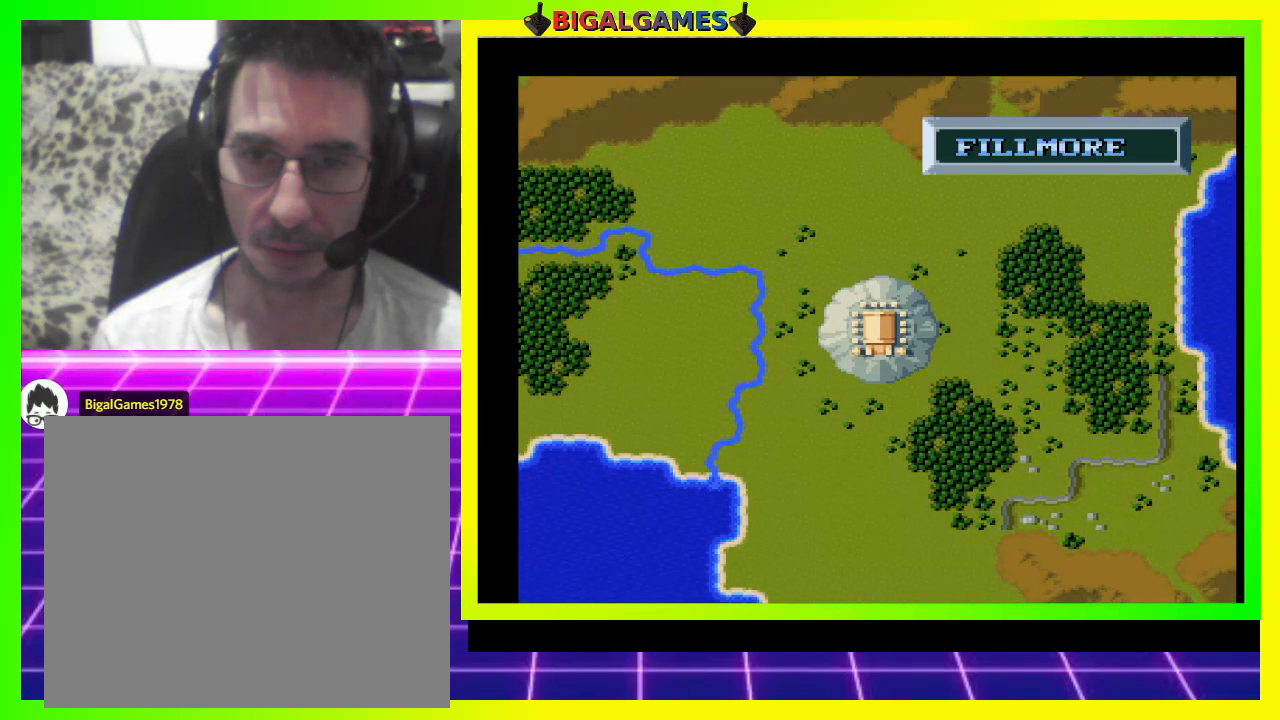
{"buttons": ["SQUARE"], "right_stick": "center", "events": [[100, "DPAD_LEFT", "down"], [133, "DPAD_LEFT", "up"]]}
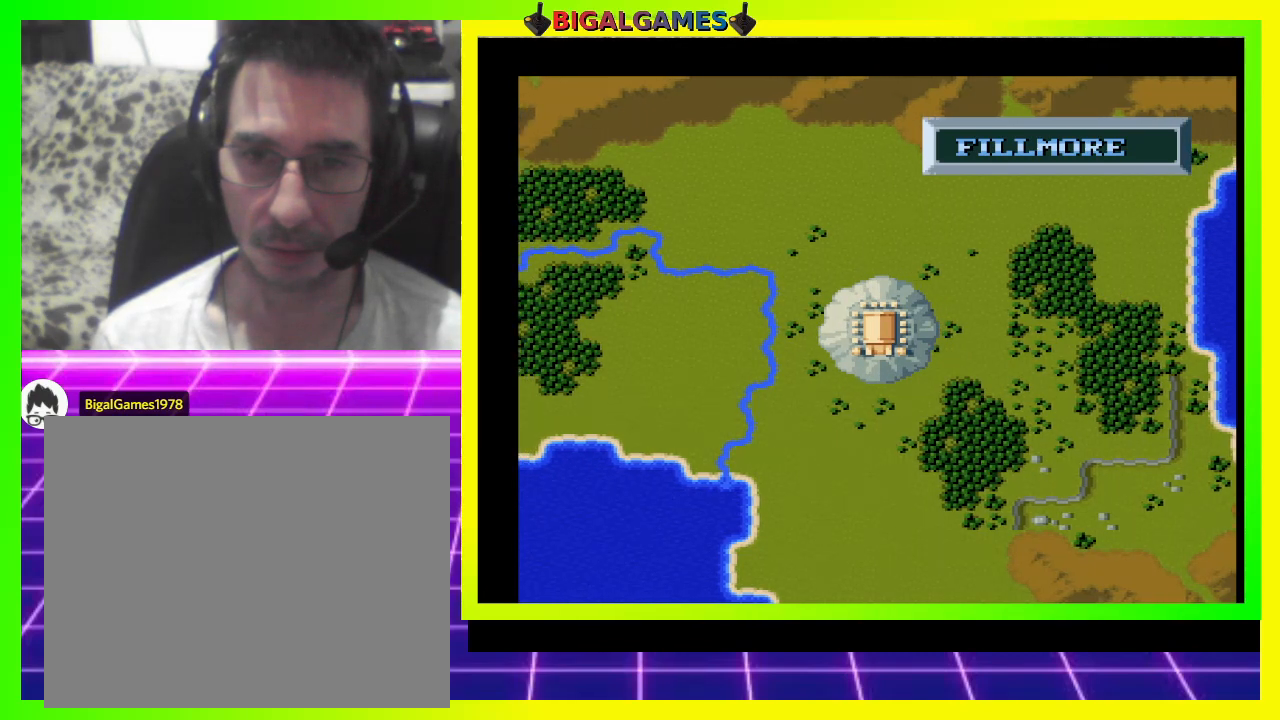
{"buttons": ["SQUARE"], "right_stick": "center", "events": []}
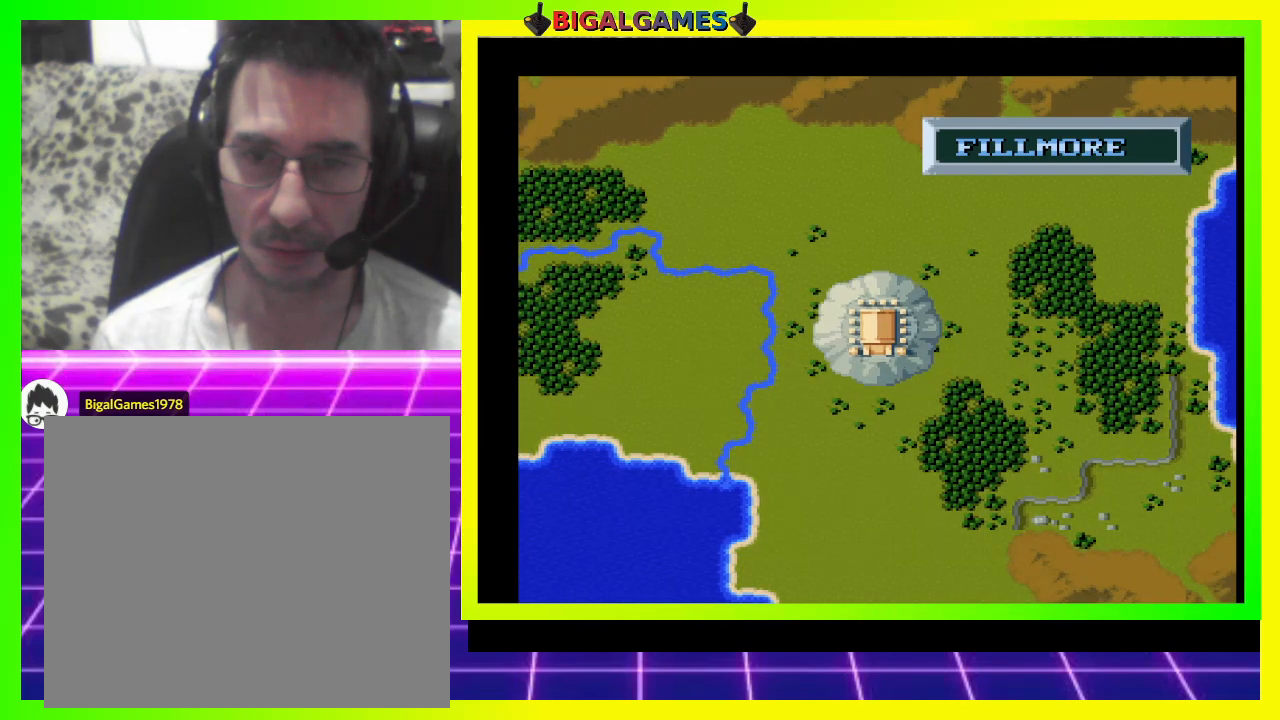
{"buttons": ["START"], "right_stick": "center", "events": [[333, "SQUARE", "up"], [467, "START", "down"]]}
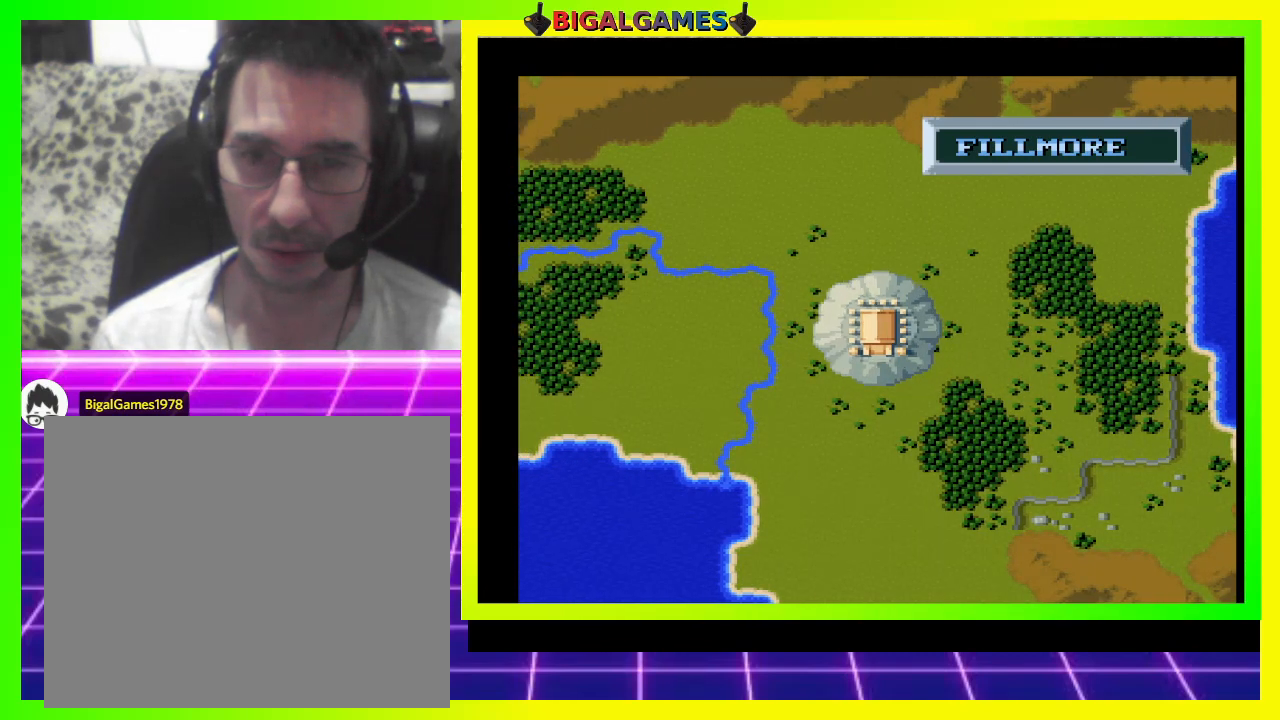
{"buttons": [], "right_stick": "center", "events": [[367, "START", "up"]]}
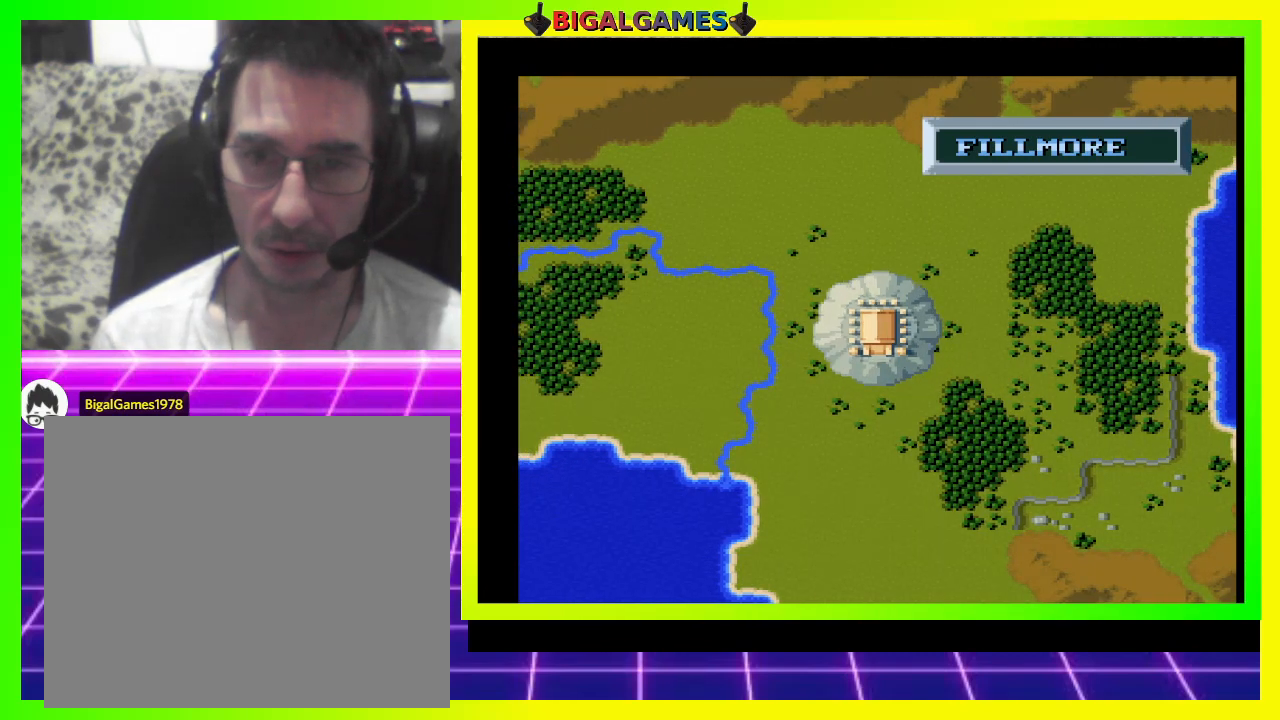
{"buttons": ["START"], "right_stick": "center", "events": [[300, "START", "down"]]}
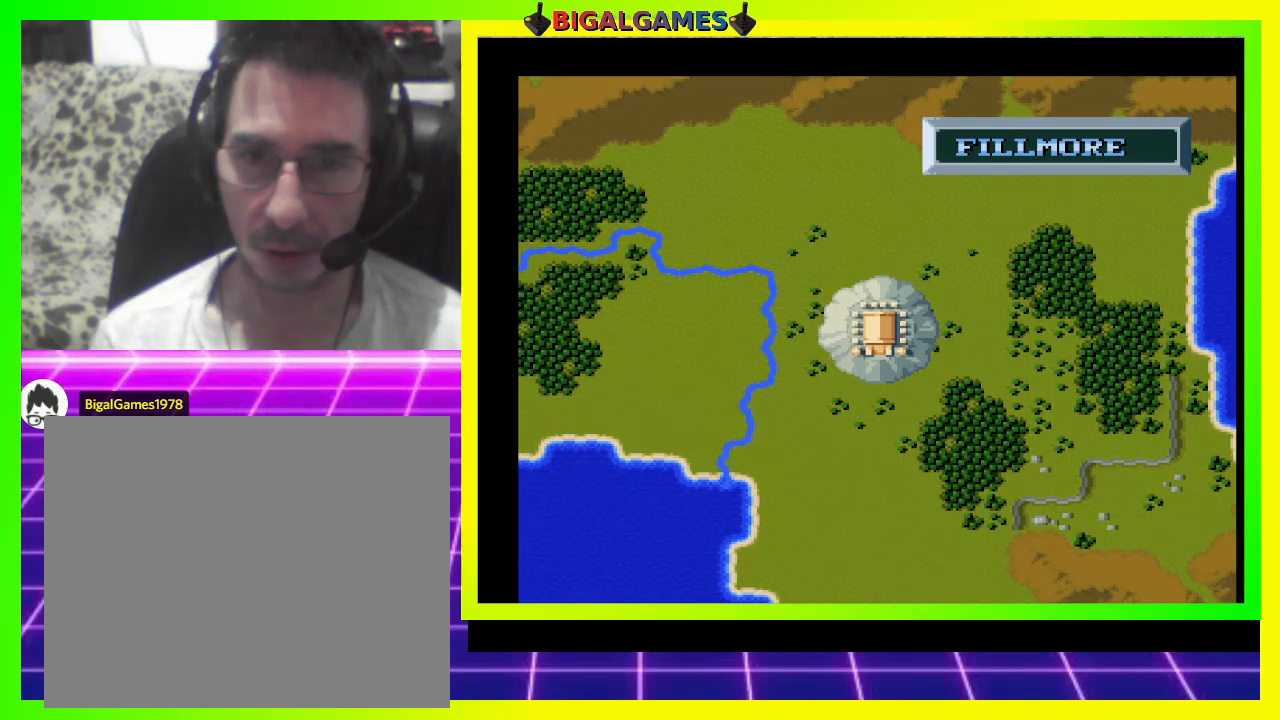
{"buttons": [], "right_stick": "center", "events": [[200, "START", "up"]]}
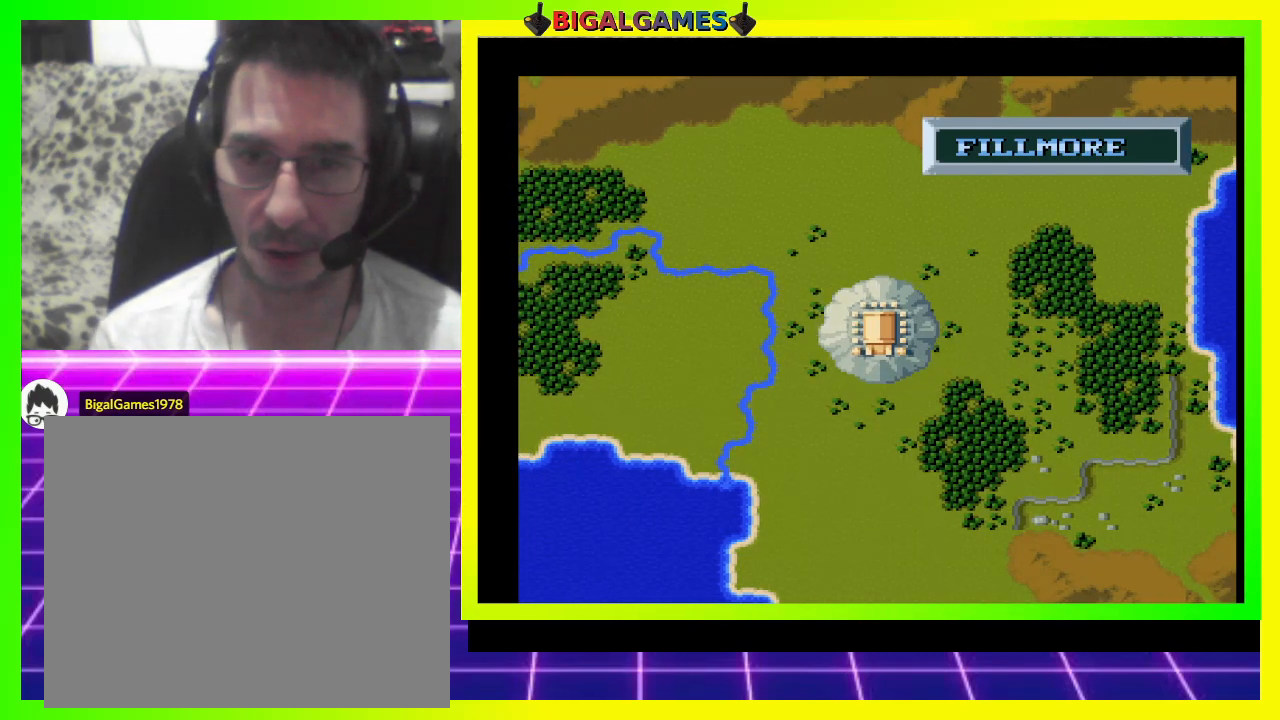
{"buttons": [], "right_stick": "center", "events": [[100, "SELECT", "down"], [500, "SELECT", "up"]]}
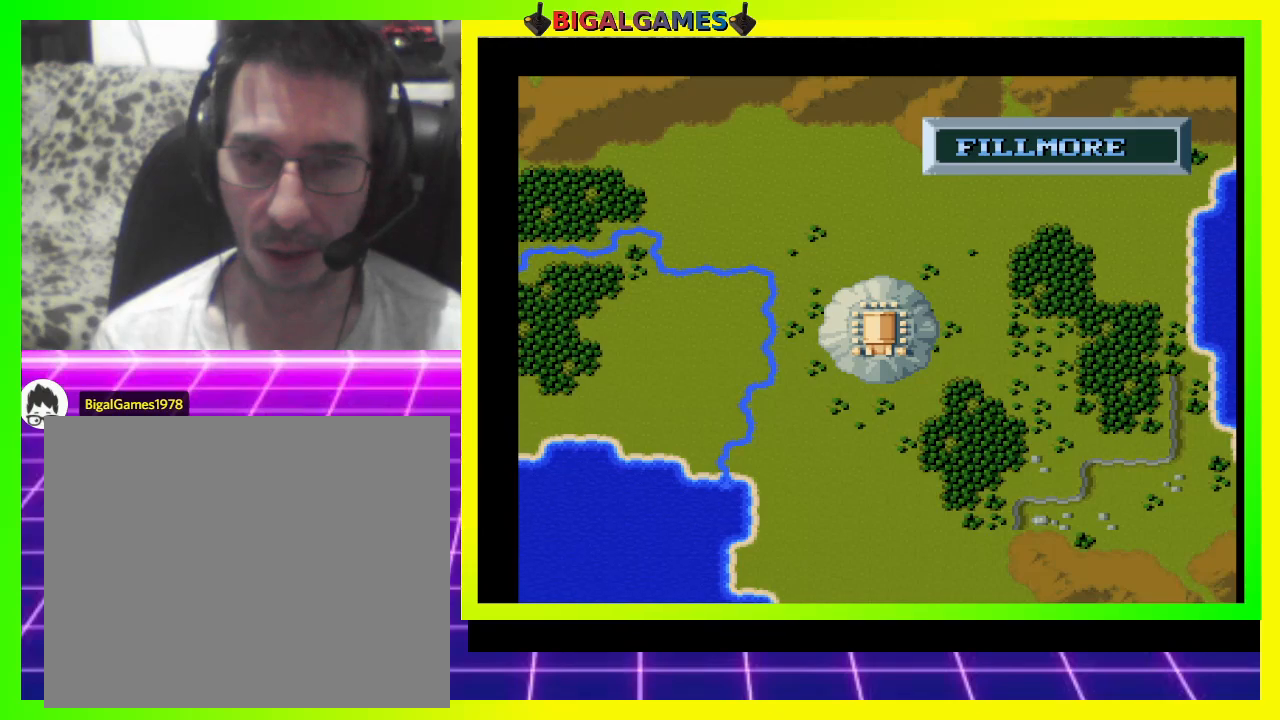
{"buttons": ["L1"], "right_stick": "center", "events": [[233, "L1", "down"]]}
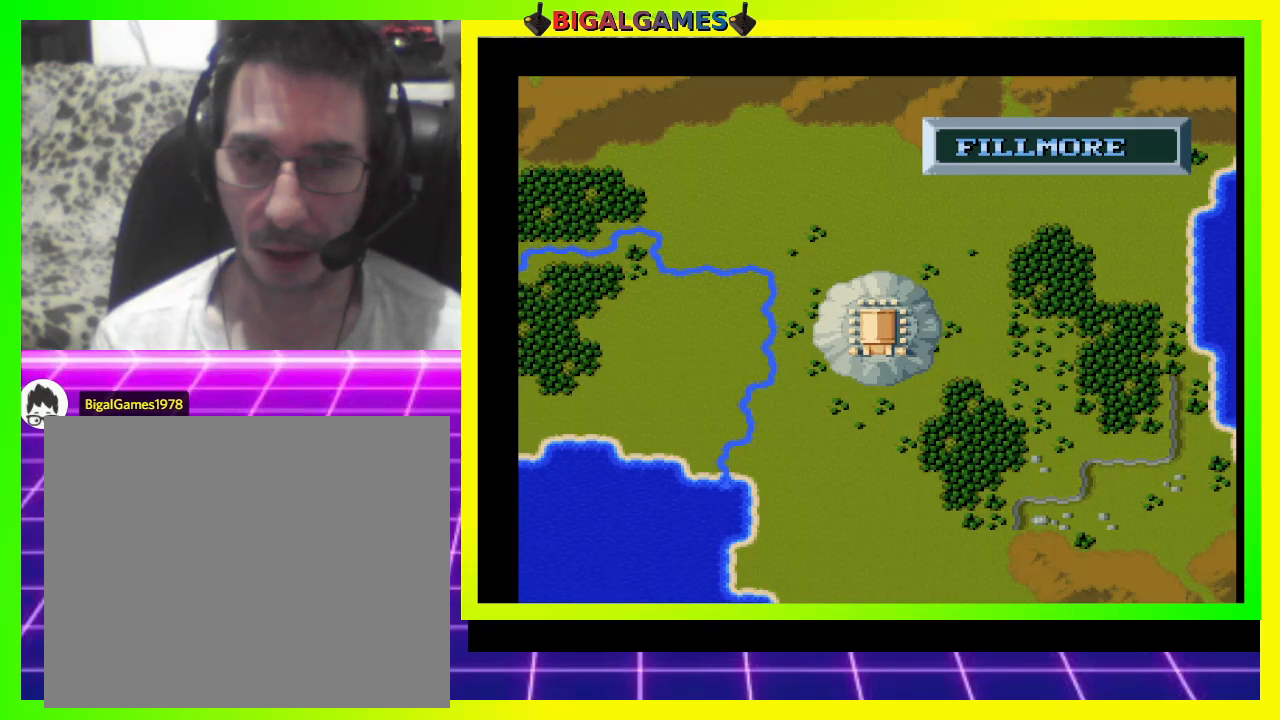
{"buttons": ["R1"], "right_stick": "center", "events": [[100, "R1", "down"], [300, "L1", "up"]]}